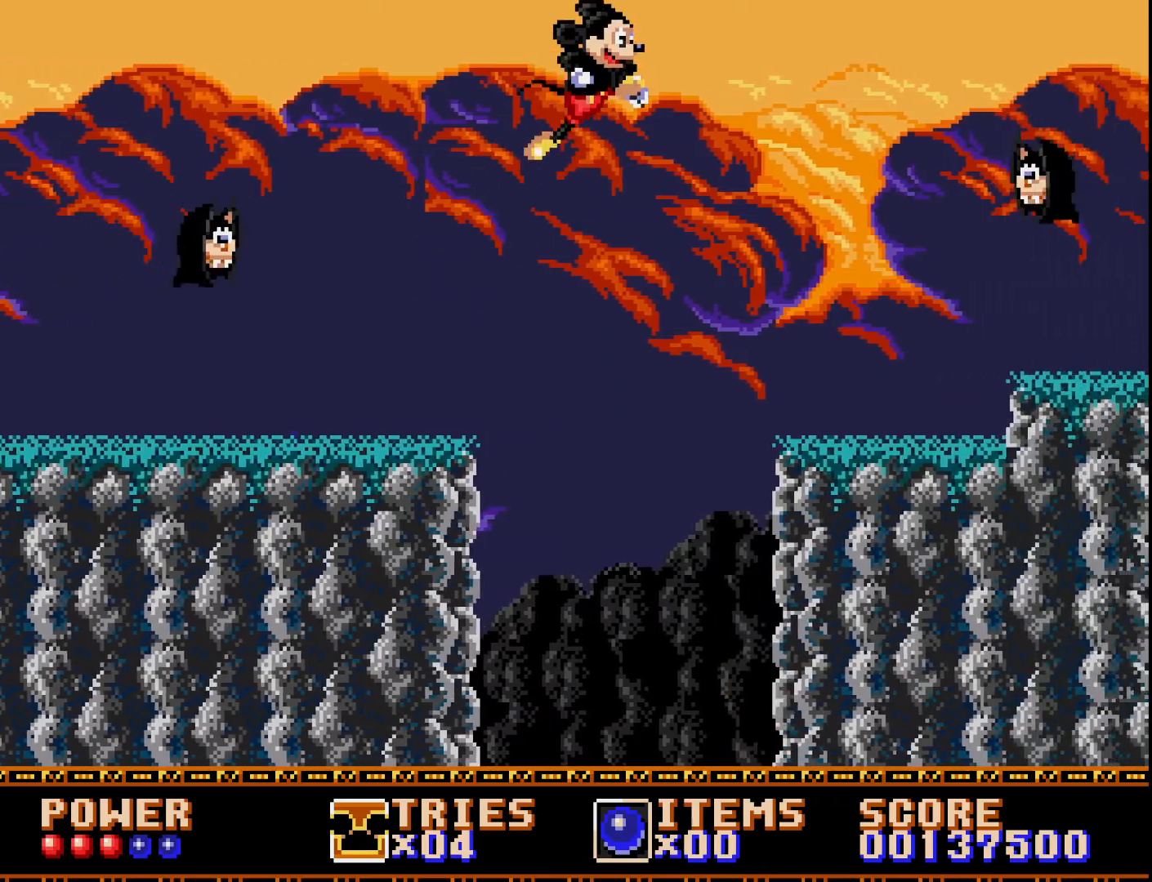
Gameplay with a controller (Xbox layout); each line is a JSON object with the inputs held at the frame after it. "events" lists button and stick changes between this image and that frame as [ms after this image, input, new state], when the widget could be followed in between. Not read: left_stick.
{"buttons": ["A"], "right_stick": "center", "events": [[183, "A", "up"], [383, "DPAD_RIGHT", "up"], [433, "A", "down"]]}
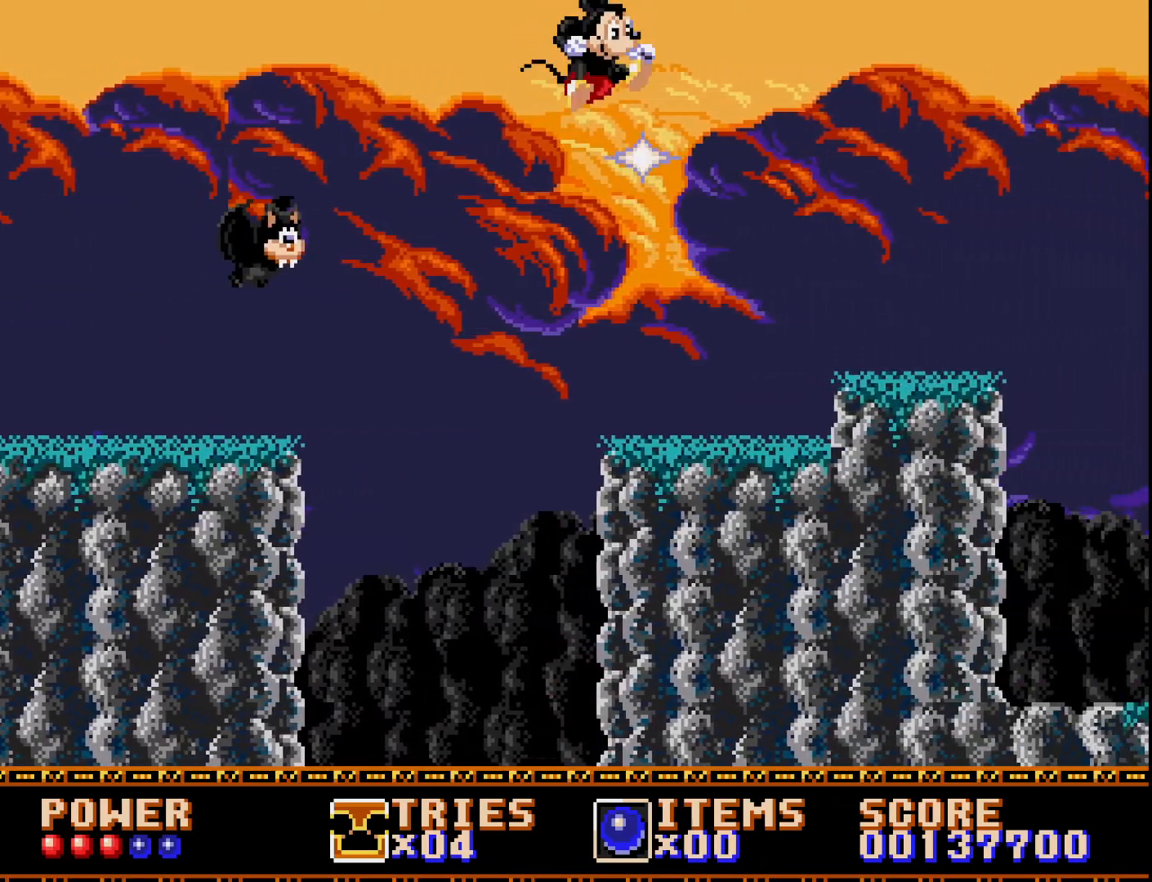
{"buttons": ["A", "DPAD_LEFT"], "right_stick": "center", "events": [[83, "DPAD_RIGHT", "down"], [333, "DPAD_RIGHT", "up"], [383, "DPAD_LEFT", "down"]]}
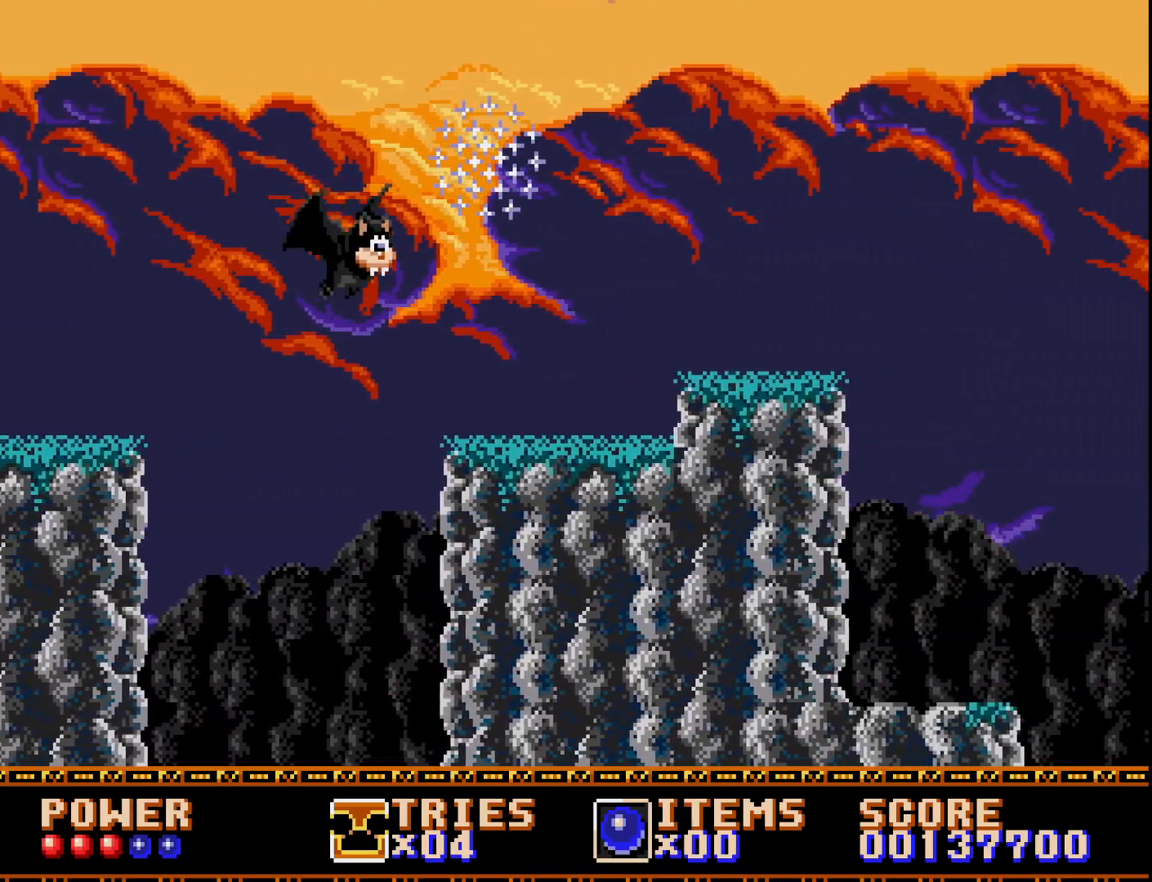
{"buttons": ["A", "DPAD_RIGHT"], "right_stick": "center", "events": [[133, "A", "up"], [133, "DPAD_LEFT", "up"], [200, "A", "down"], [200, "DPAD_RIGHT", "down"]]}
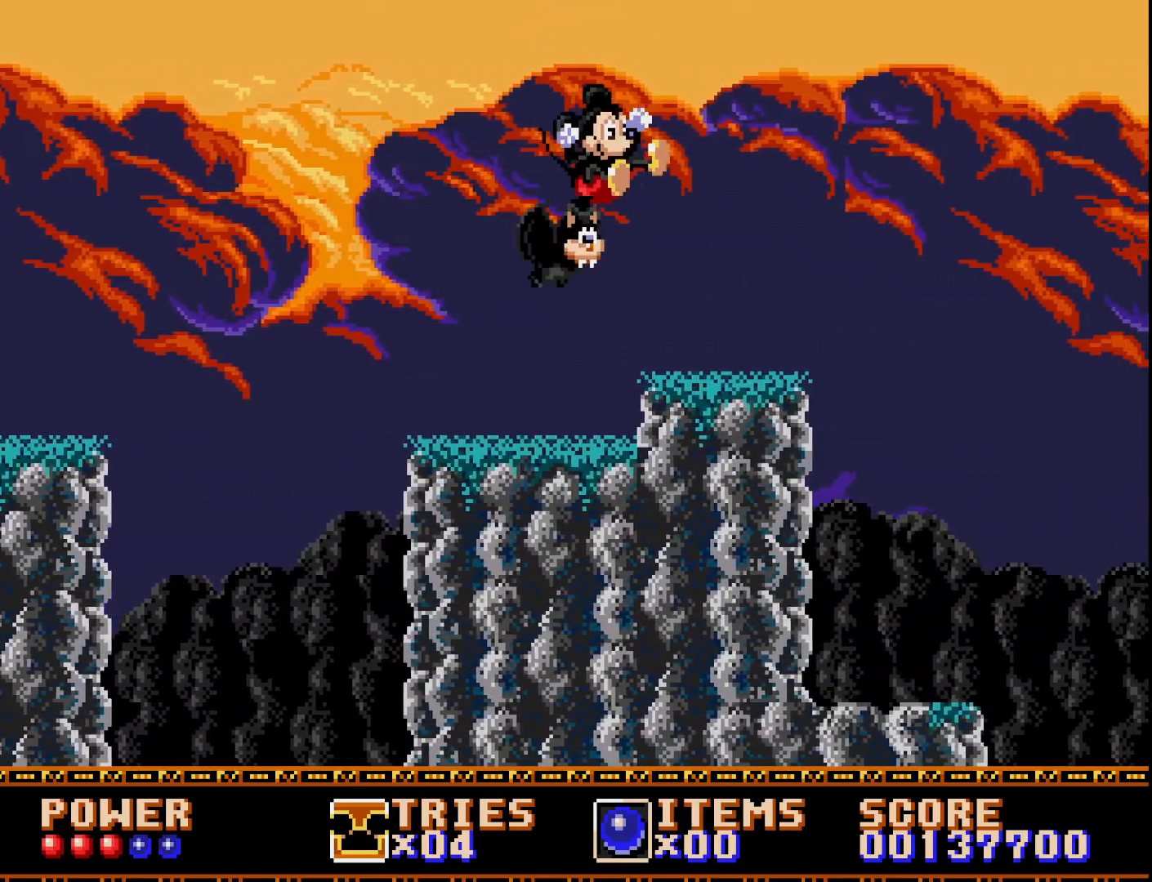
{"buttons": ["A", "DPAD_RIGHT"], "right_stick": "center", "events": []}
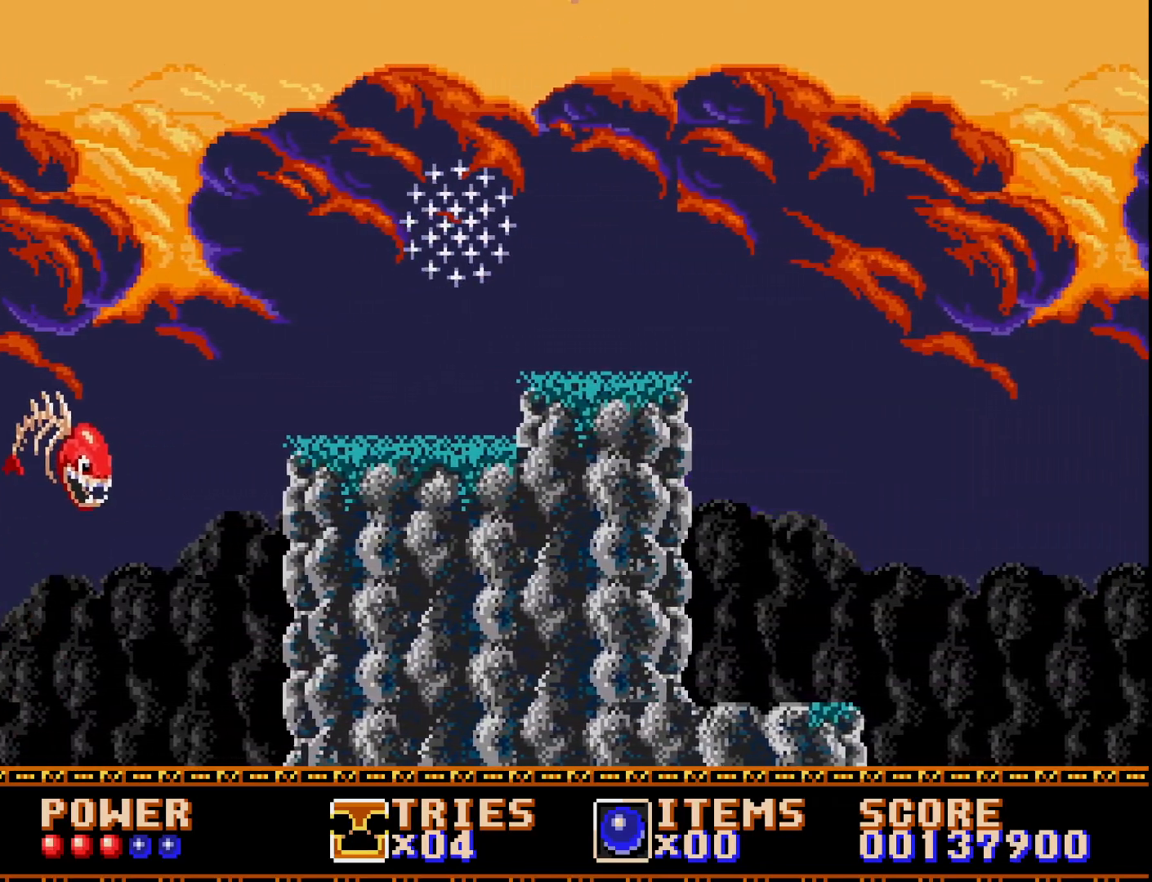
{"buttons": ["A", "DPAD_LEFT"], "right_stick": "center", "events": [[183, "DPAD_RIGHT", "up"], [450, "DPAD_LEFT", "down"]]}
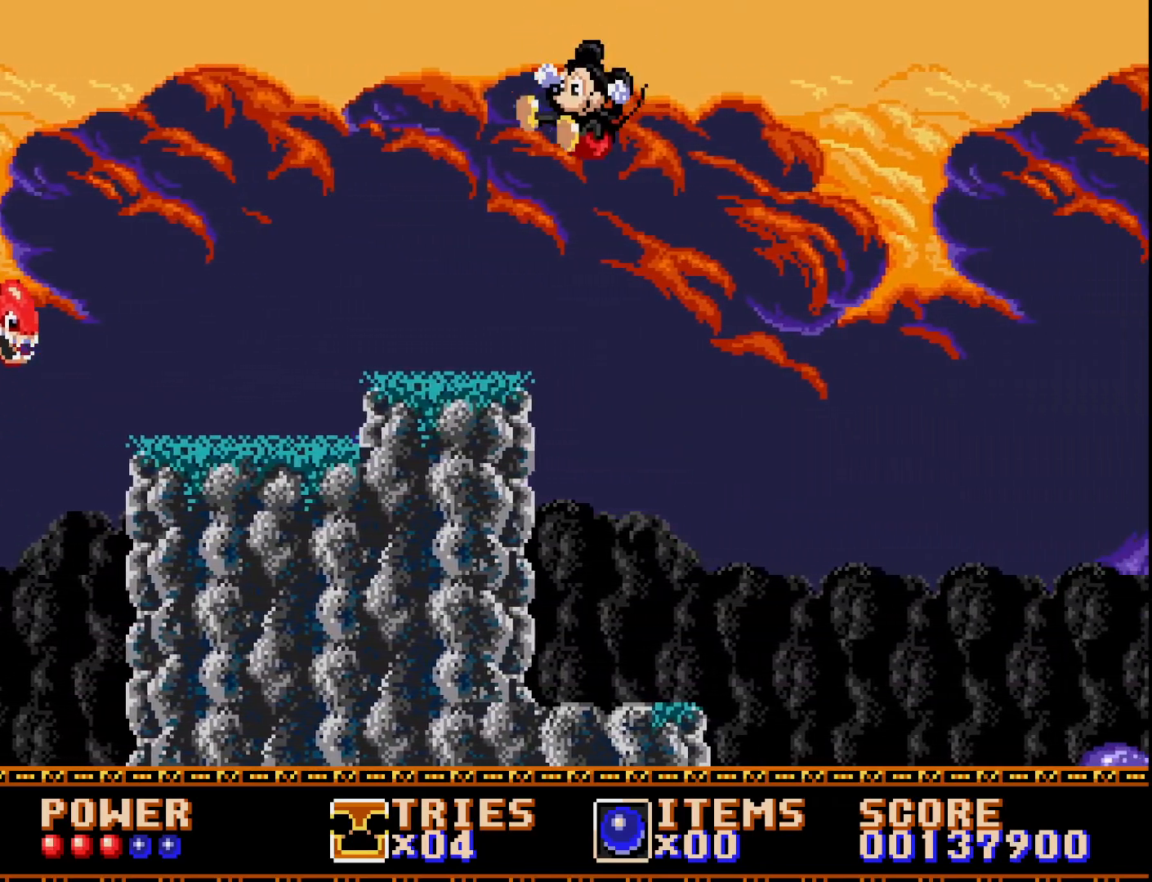
{"buttons": [], "right_stick": "center", "events": [[33, "DPAD_LEFT", "up"], [450, "A", "up"]]}
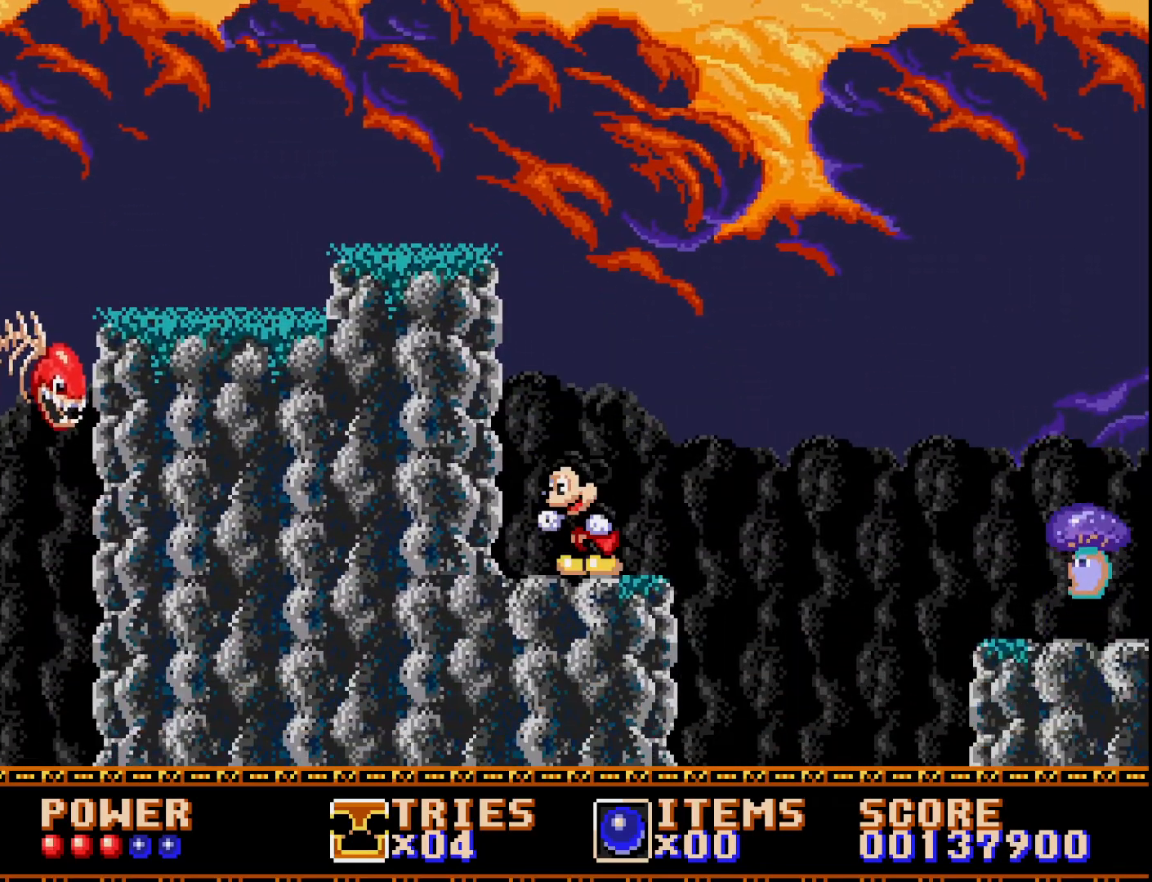
{"buttons": ["A", "DPAD_RIGHT"], "right_stick": "center", "events": [[83, "DPAD_RIGHT", "down"], [483, "A", "down"]]}
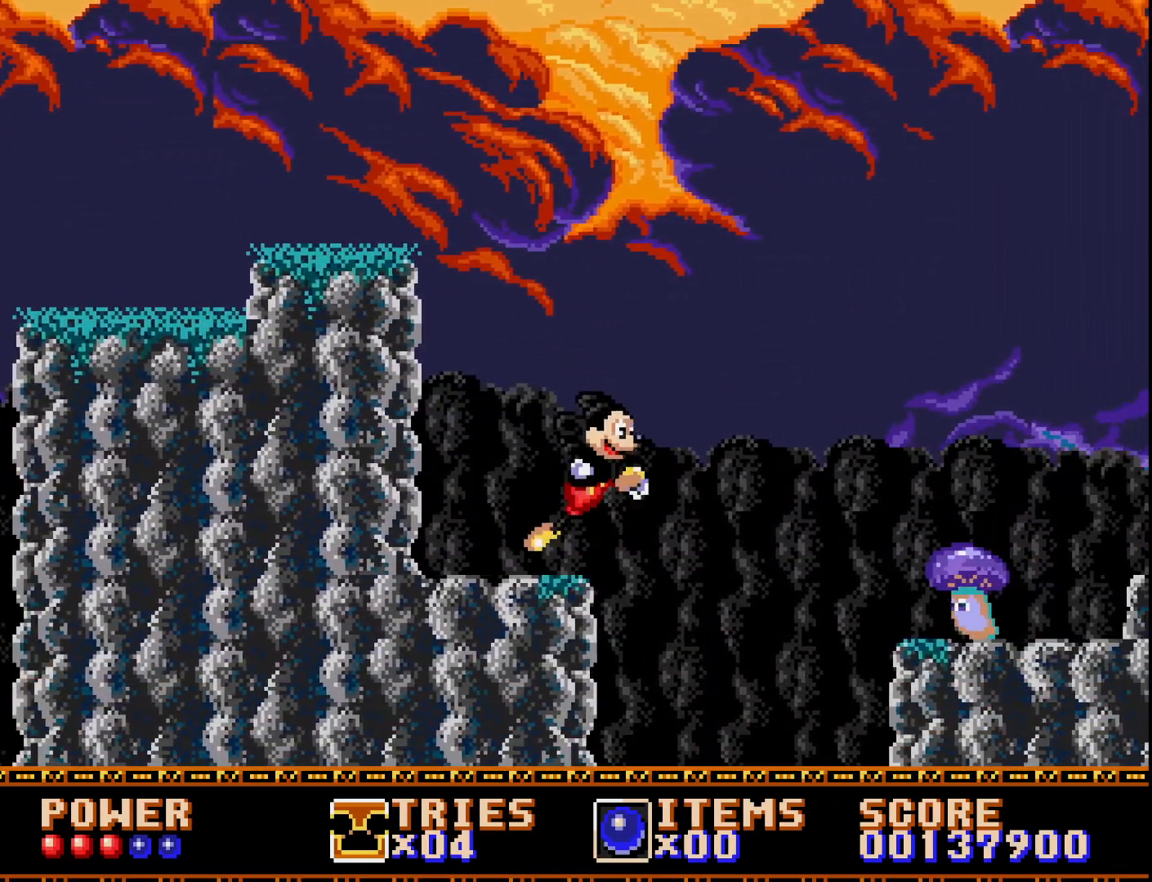
{"buttons": ["A", "DPAD_RIGHT"], "right_stick": "center", "events": [[233, "A", "up"], [350, "A", "down"]]}
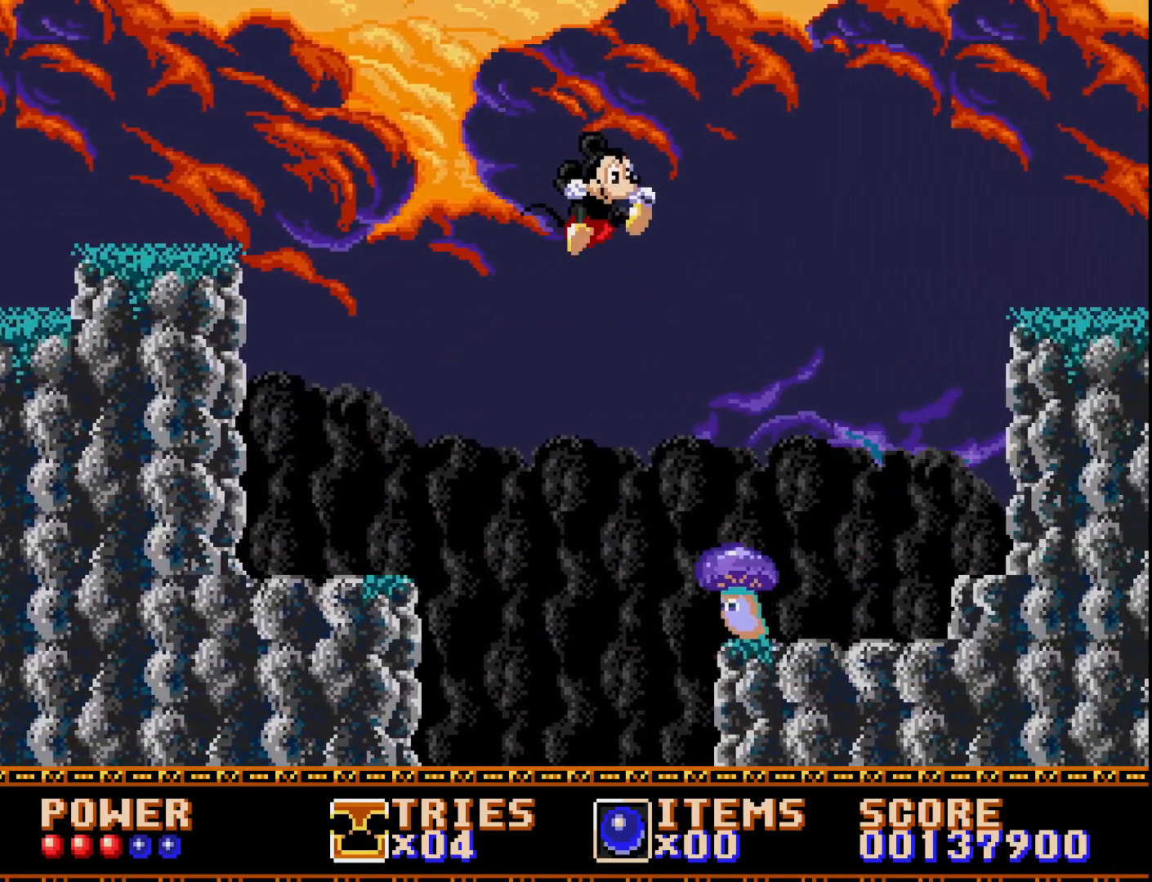
{"buttons": ["A", "DPAD_RIGHT"], "right_stick": "center", "events": [[67, "DPAD_RIGHT", "up"], [200, "DPAD_LEFT", "down"], [300, "DPAD_LEFT", "up"], [400, "DPAD_RIGHT", "down"]]}
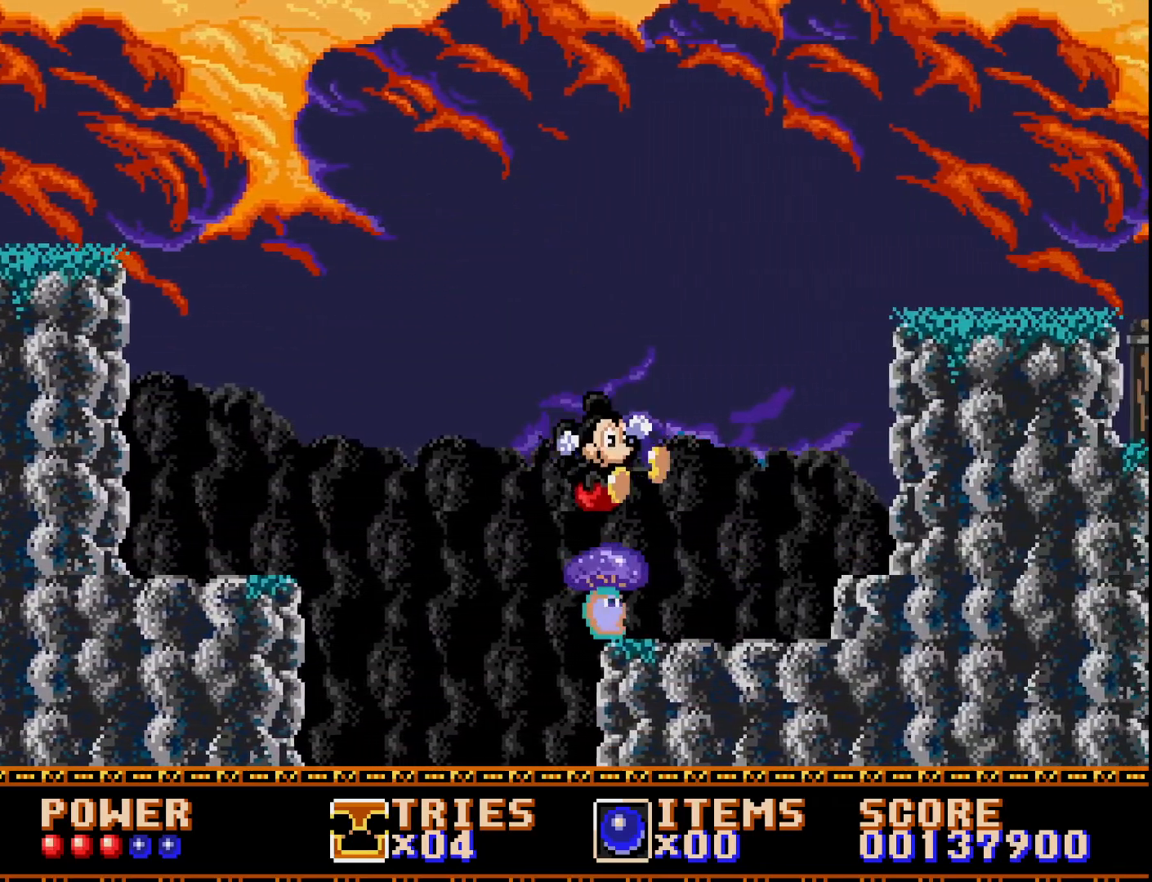
{"buttons": ["A", "DPAD_RIGHT"], "right_stick": "center", "events": [[233, "A", "up"], [283, "A", "down"]]}
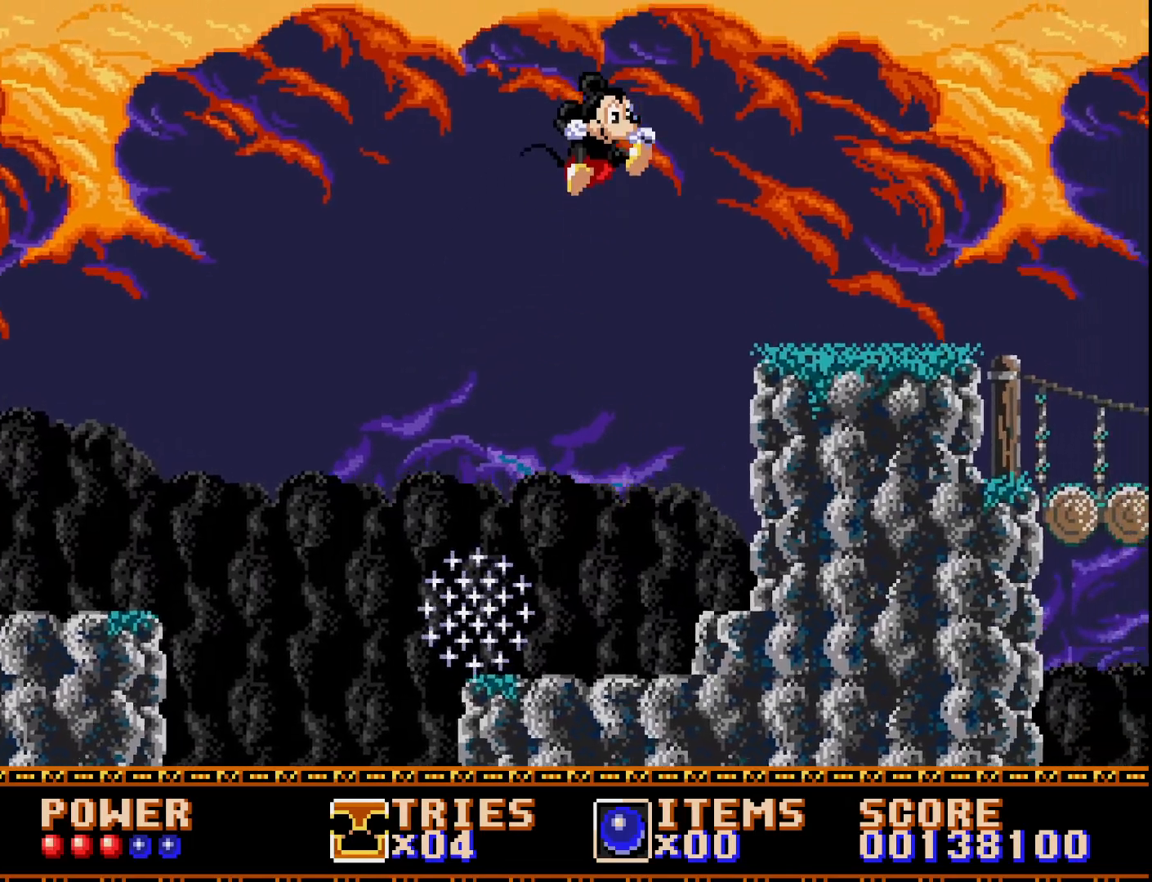
{"buttons": ["DPAD_RIGHT"], "right_stick": "center", "events": [[417, "A", "up"]]}
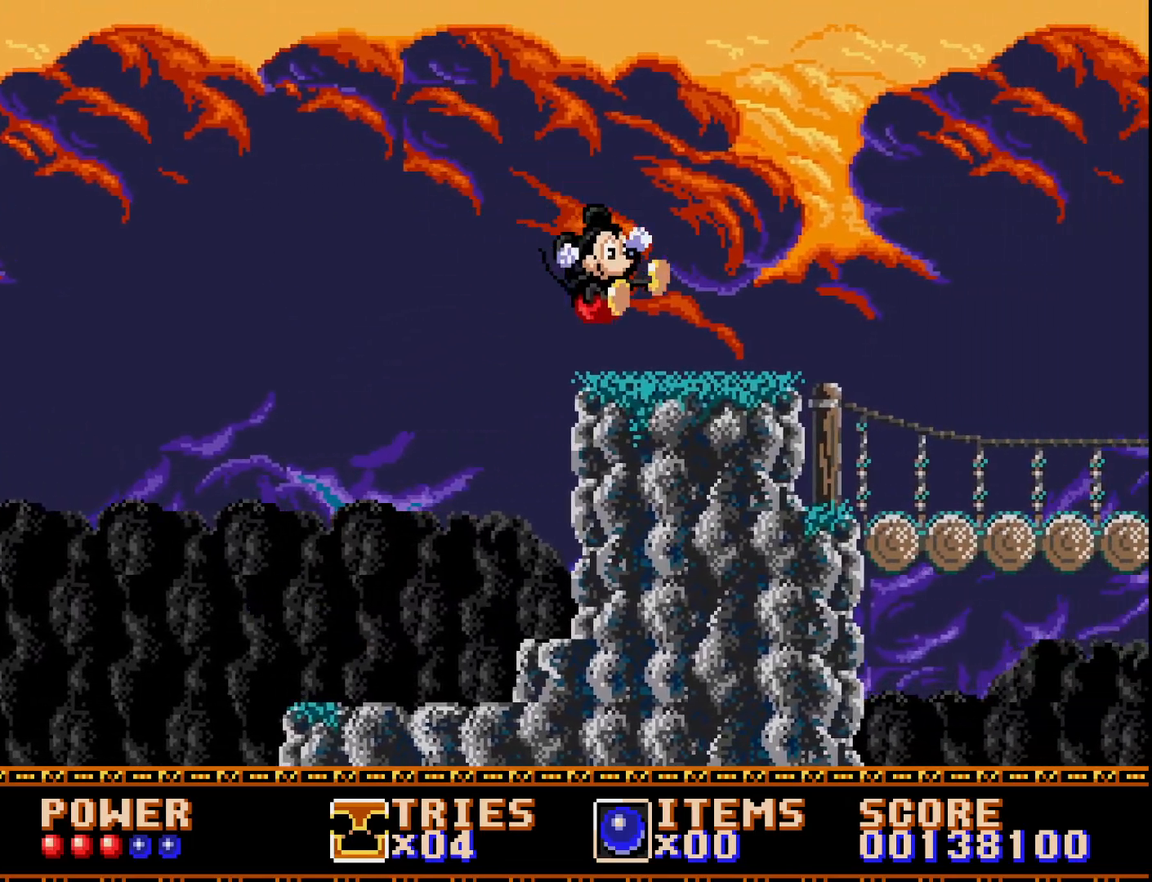
{"buttons": ["A", "DPAD_RIGHT"], "right_stick": "center", "events": [[500, "A", "down"]]}
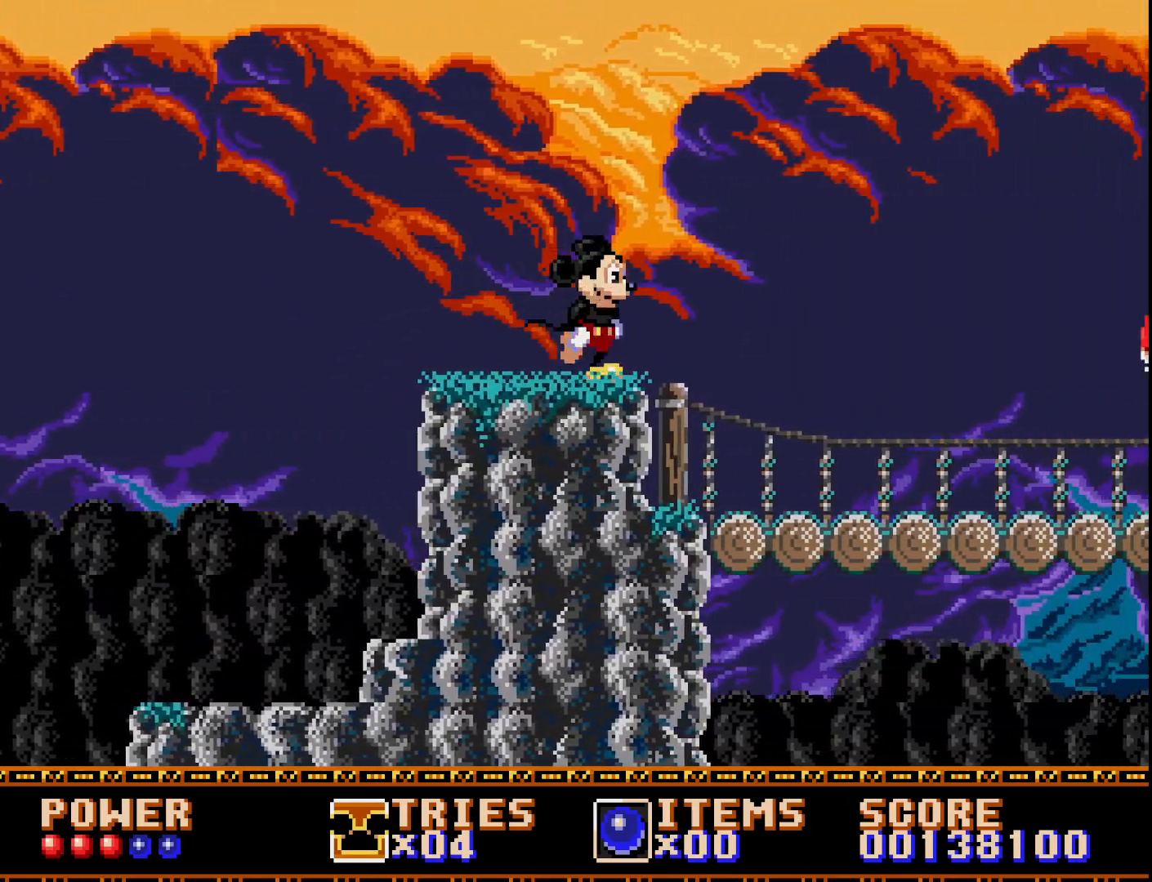
{"buttons": ["DPAD_RIGHT"], "right_stick": "center", "events": [[433, "A", "up"]]}
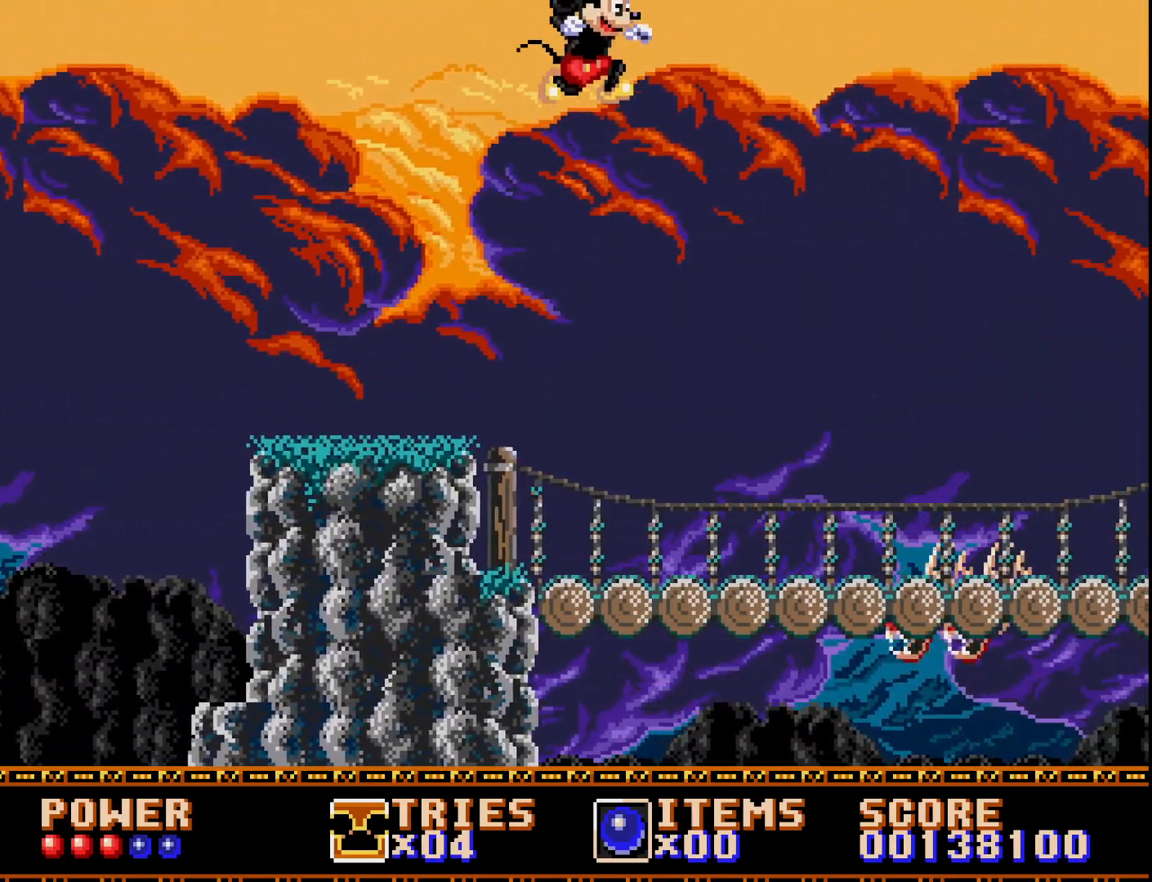
{"buttons": ["A", "DPAD_RIGHT"], "right_stick": "center", "events": [[33, "A", "down"], [217, "DPAD_RIGHT", "up"], [400, "DPAD_RIGHT", "down"]]}
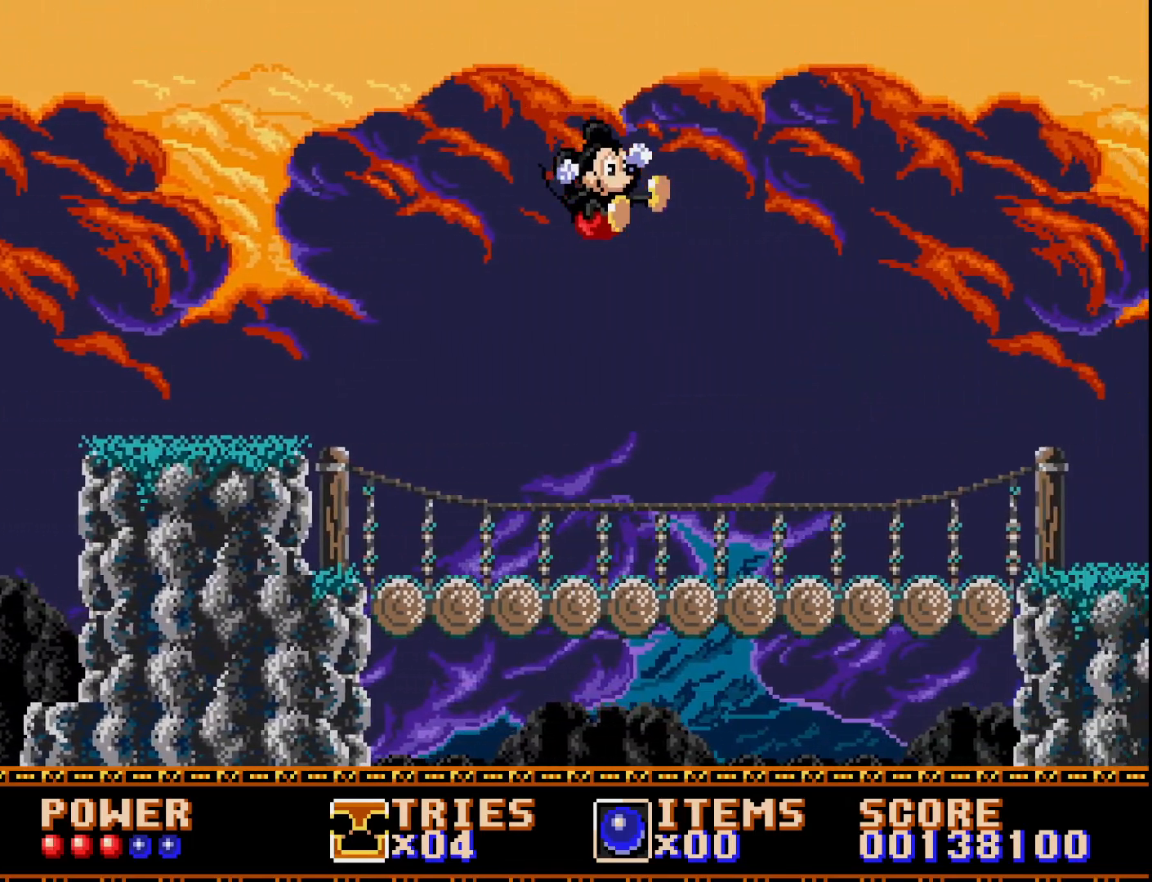
{"buttons": ["A", "DPAD_RIGHT"], "right_stick": "center", "events": [[150, "A", "up"], [433, "A", "down"]]}
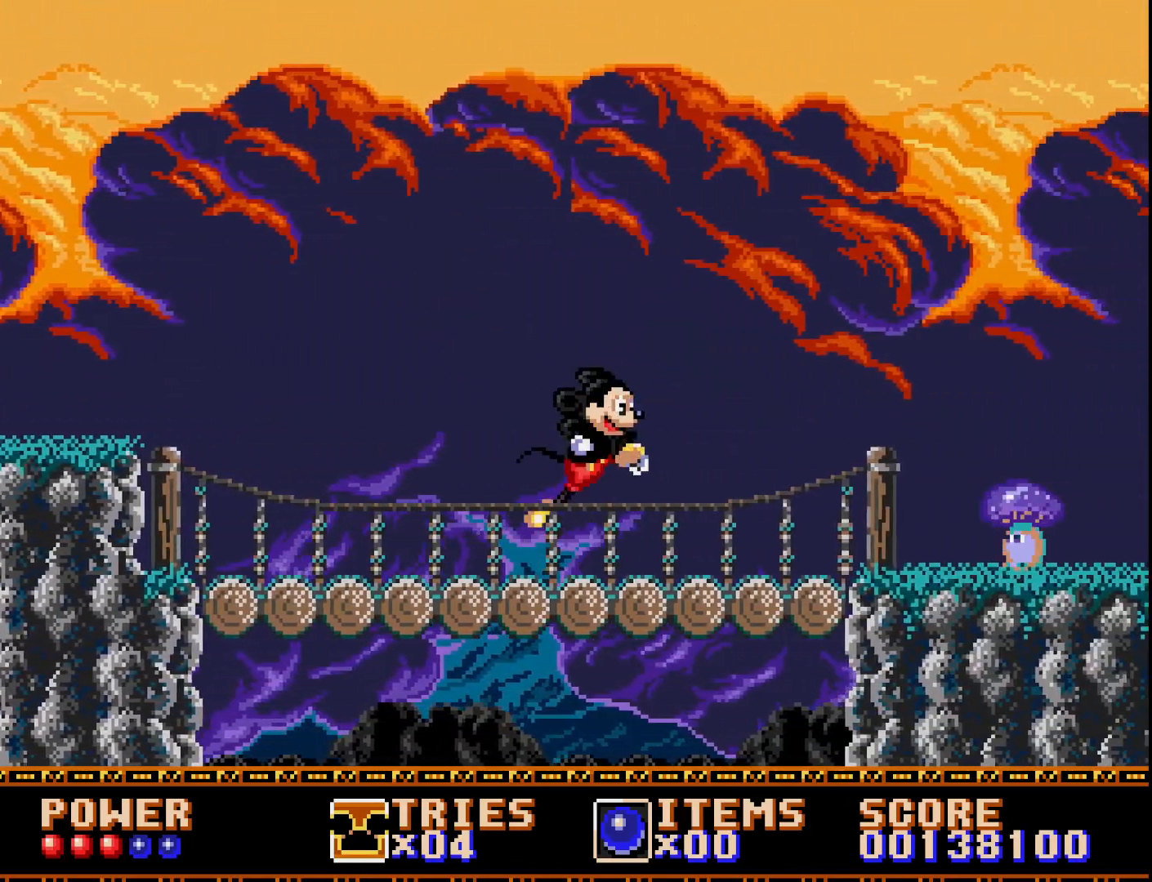
{"buttons": ["A", "DPAD_RIGHT"], "right_stick": "center", "events": [[200, "A", "up"], [317, "A", "down"]]}
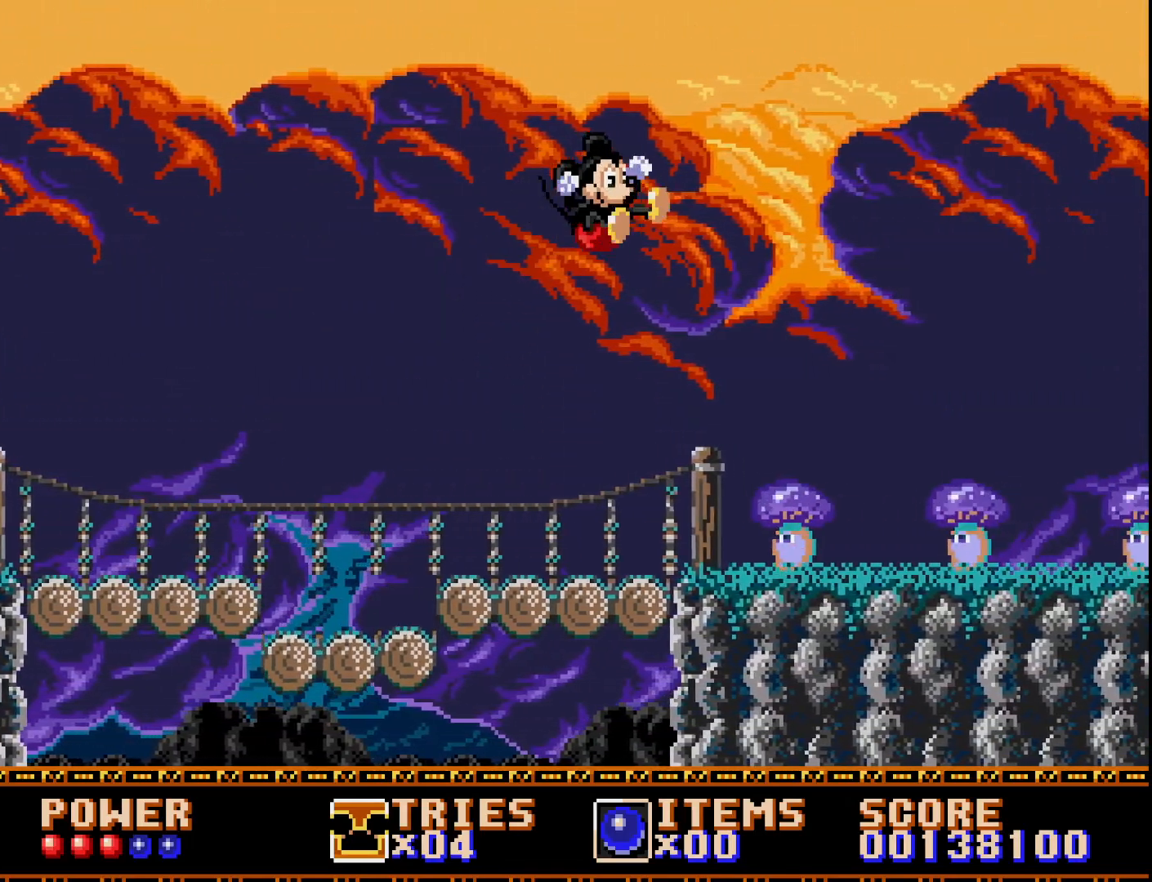
{"buttons": ["A", "DPAD_RIGHT"], "right_stick": "center", "events": [[33, "DPAD_RIGHT", "up"], [233, "DPAD_LEFT", "down"], [300, "DPAD_LEFT", "up"], [383, "DPAD_RIGHT", "down"]]}
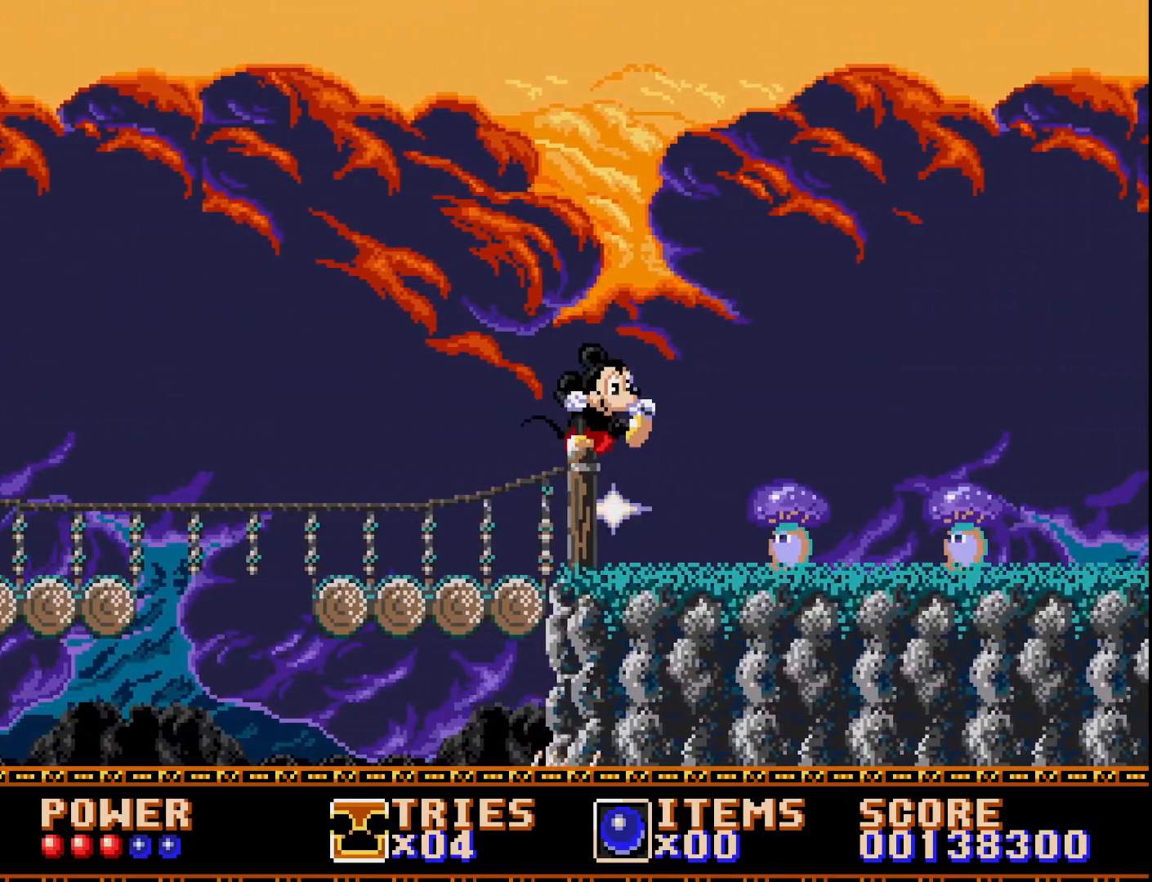
{"buttons": ["A", "DPAD_LEFT"], "right_stick": "center", "events": [[167, "A", "up"], [233, "DPAD_RIGHT", "up"], [283, "A", "down"], [400, "DPAD_LEFT", "down"]]}
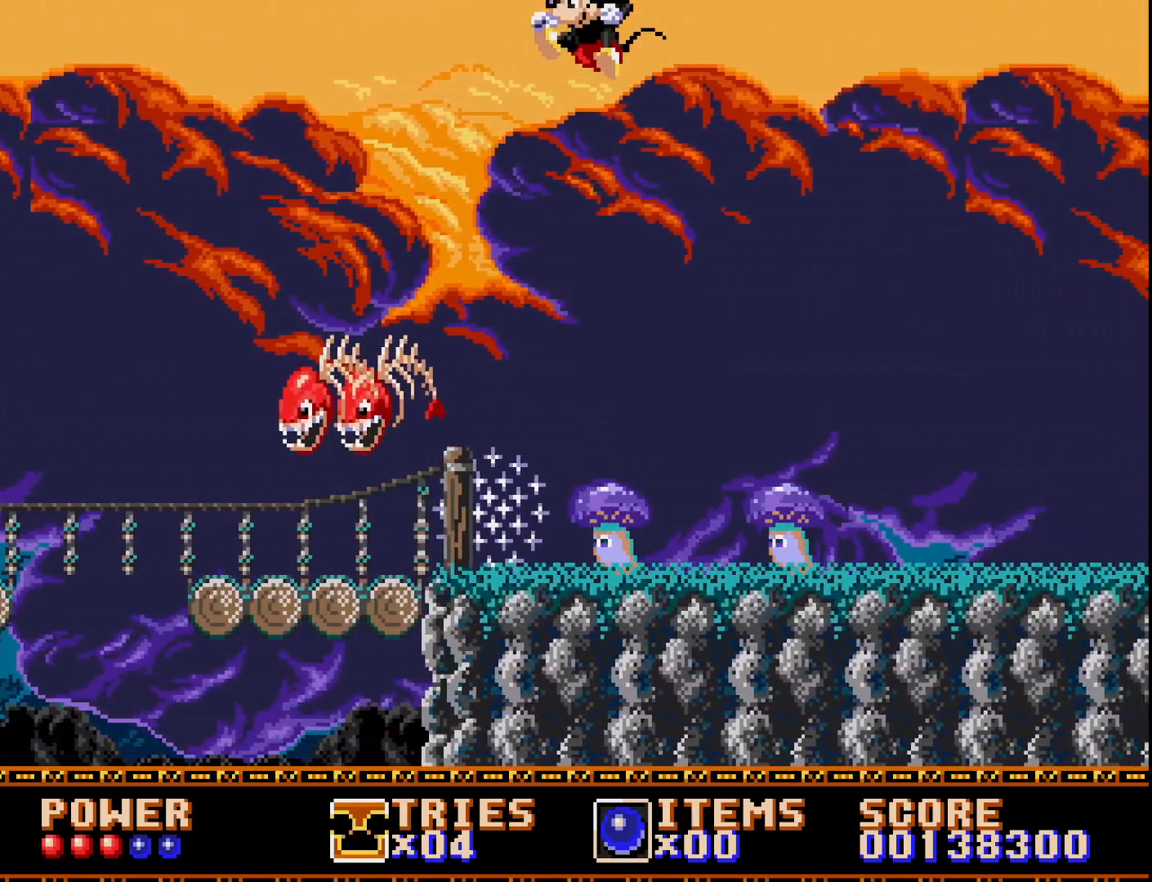
{"buttons": ["A", "DPAD_RIGHT"], "right_stick": "center", "events": [[33, "DPAD_LEFT", "up"], [383, "DPAD_RIGHT", "down"]]}
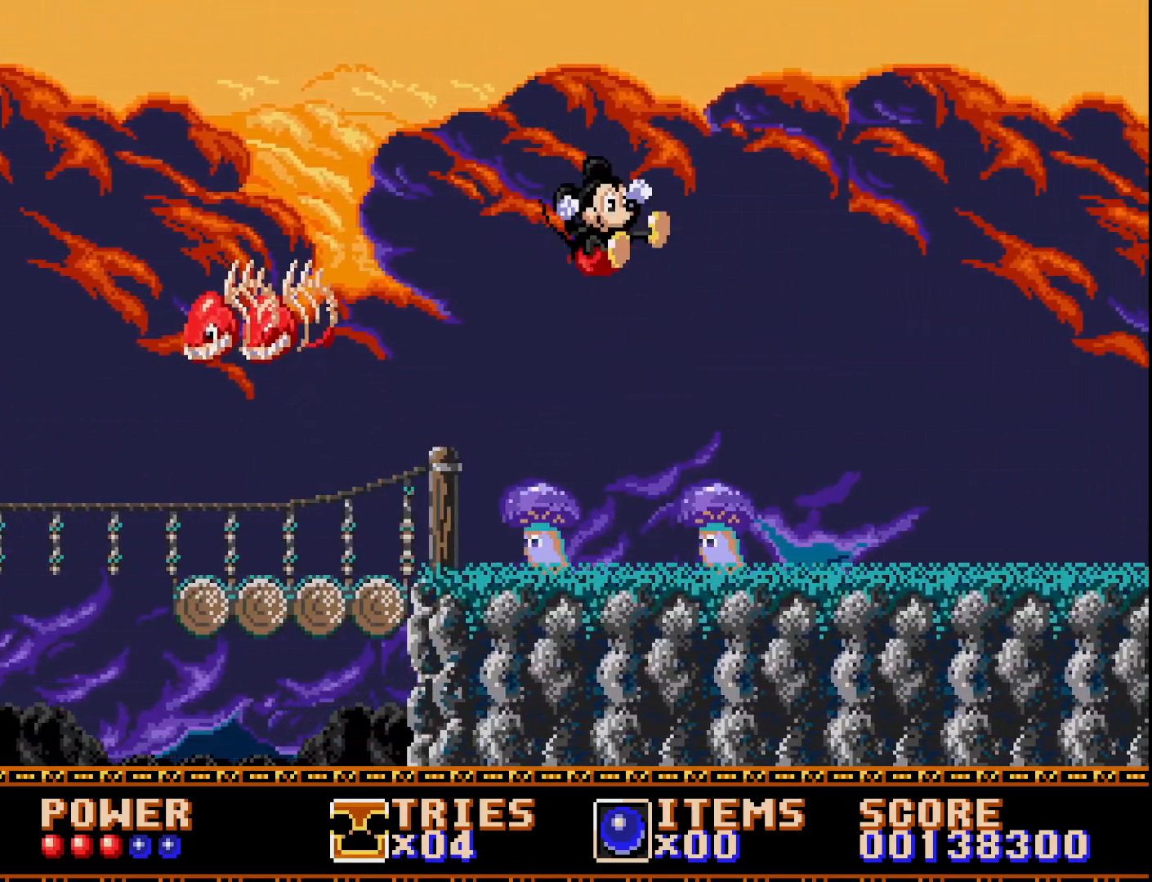
{"buttons": ["A"], "right_stick": "center", "events": [[250, "A", "up"], [317, "A", "down"], [367, "DPAD_RIGHT", "up"]]}
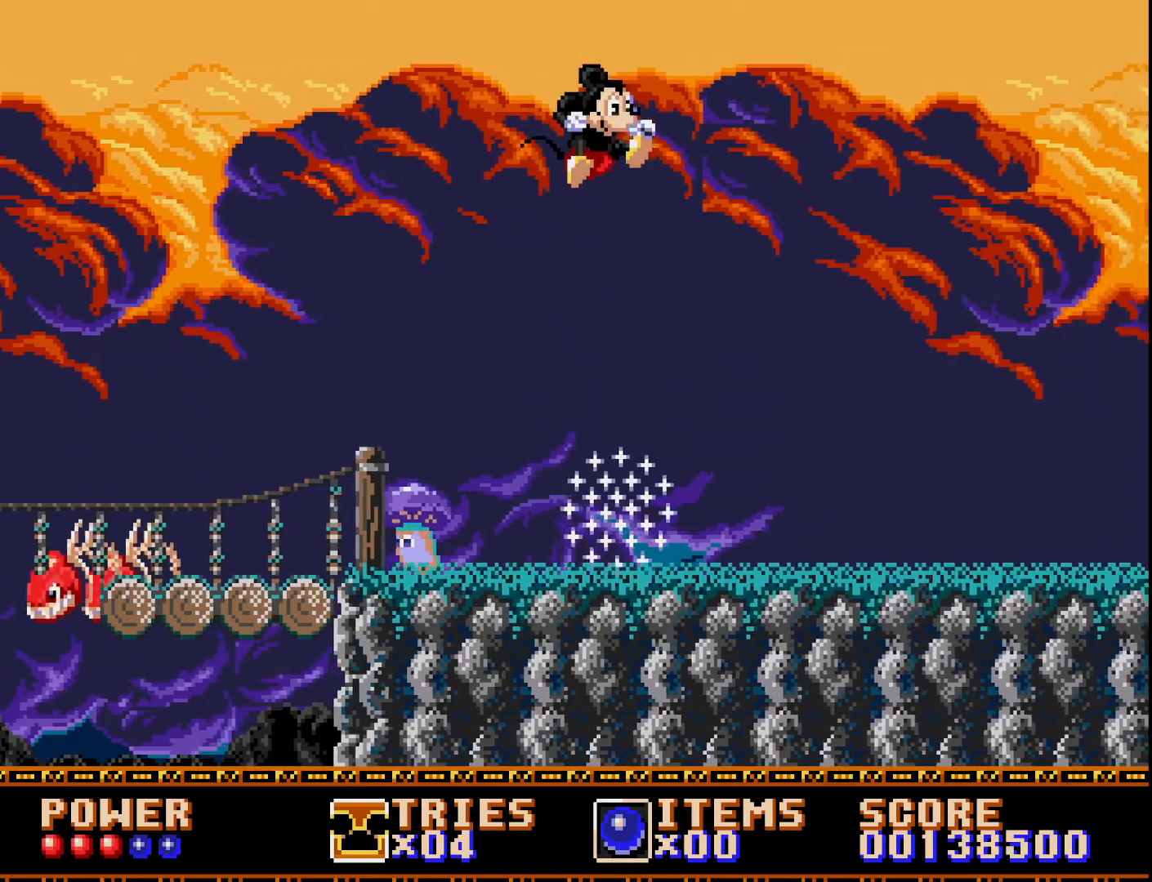
{"buttons": ["DPAD_RIGHT"], "right_stick": "center", "events": [[67, "DPAD_RIGHT", "down"], [133, "A", "up"]]}
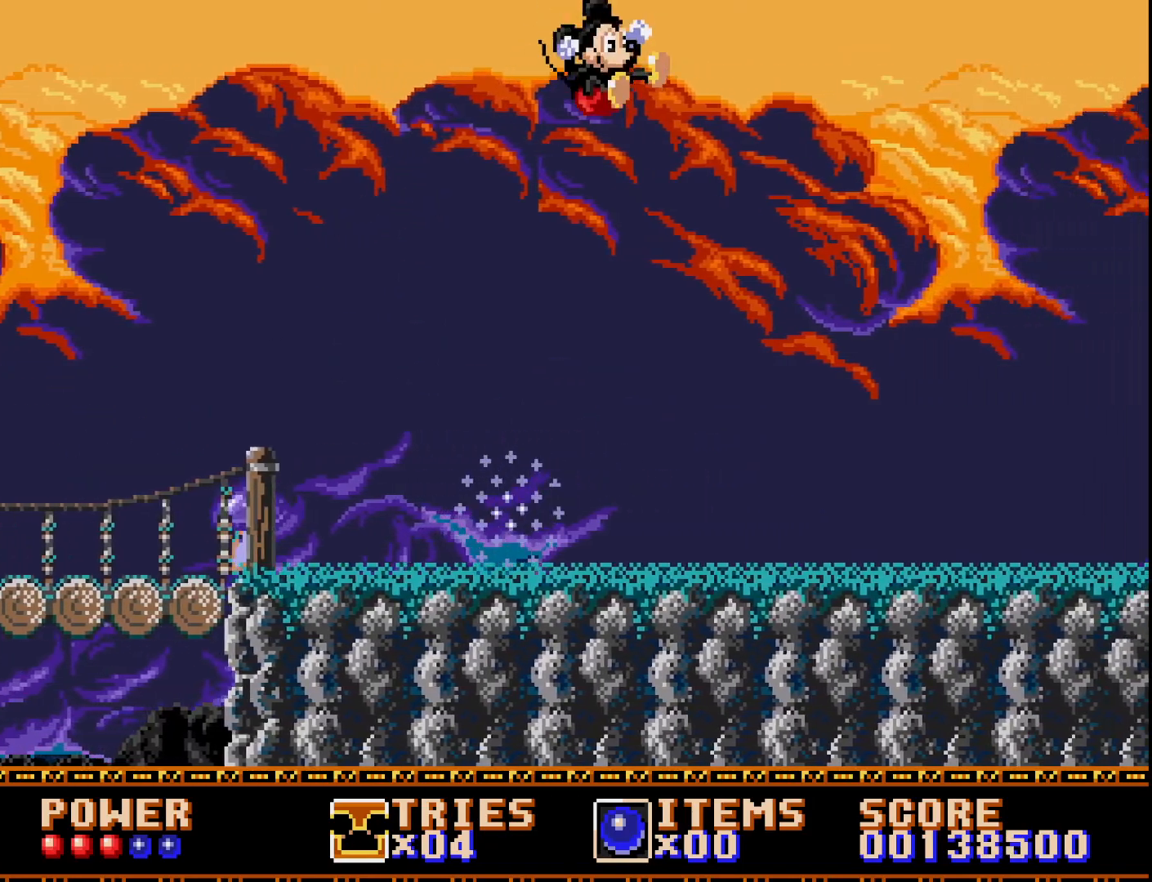
{"buttons": ["DPAD_RIGHT"], "right_stick": "center", "events": []}
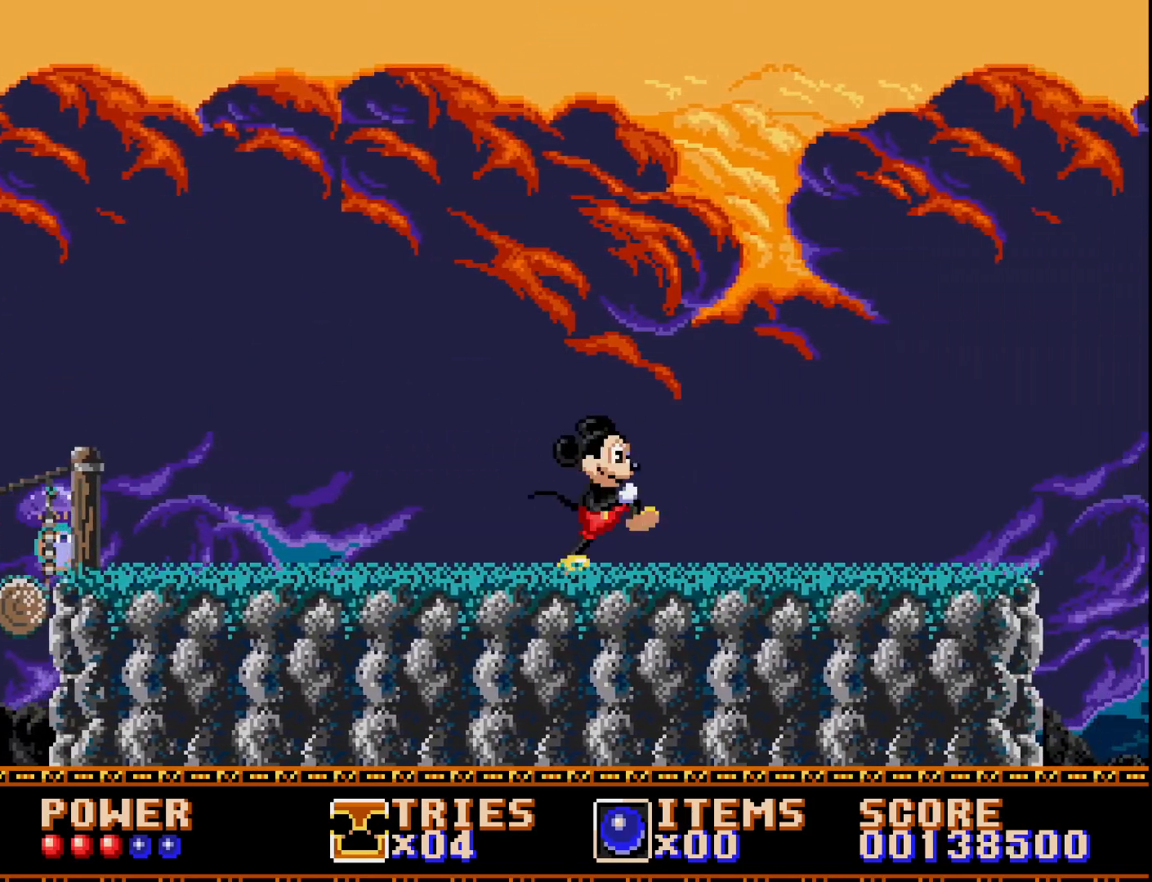
{"buttons": ["DPAD_RIGHT"], "right_stick": "center", "events": []}
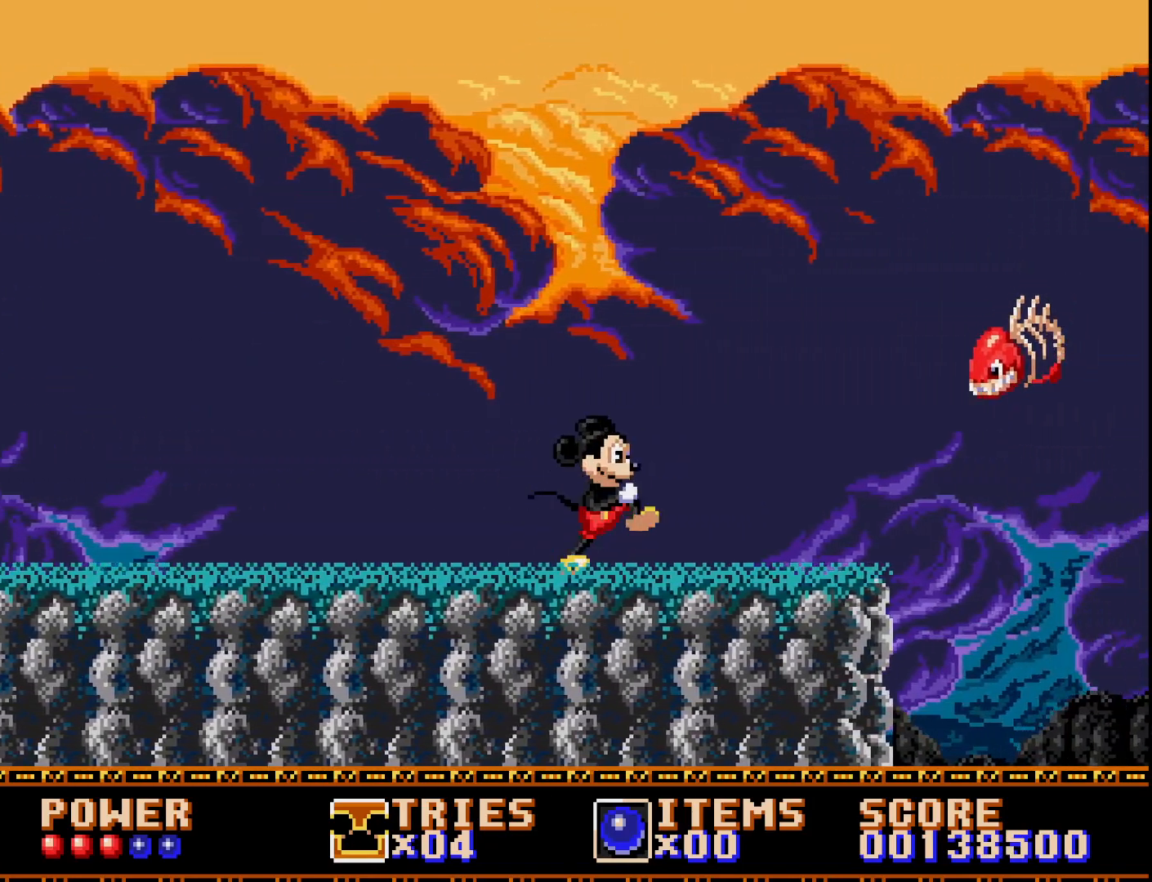
{"buttons": ["DPAD_LEFT"], "right_stick": "center", "events": [[100, "DPAD_RIGHT", "up"], [183, "DPAD_RIGHT", "down"], [217, "A", "down"], [400, "DPAD_RIGHT", "up"], [450, "DPAD_LEFT", "down"], [500, "A", "up"]]}
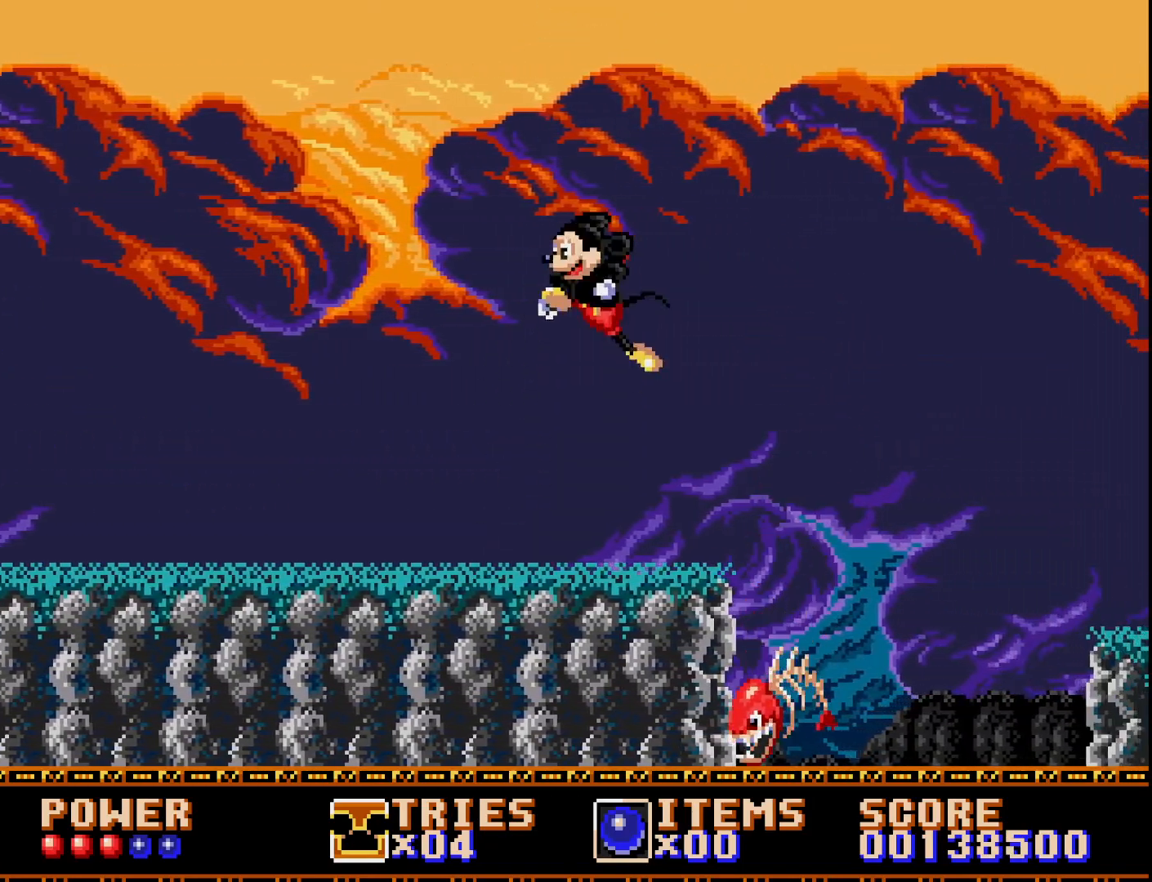
{"buttons": [], "right_stick": "center", "events": [[417, "DPAD_LEFT", "up"]]}
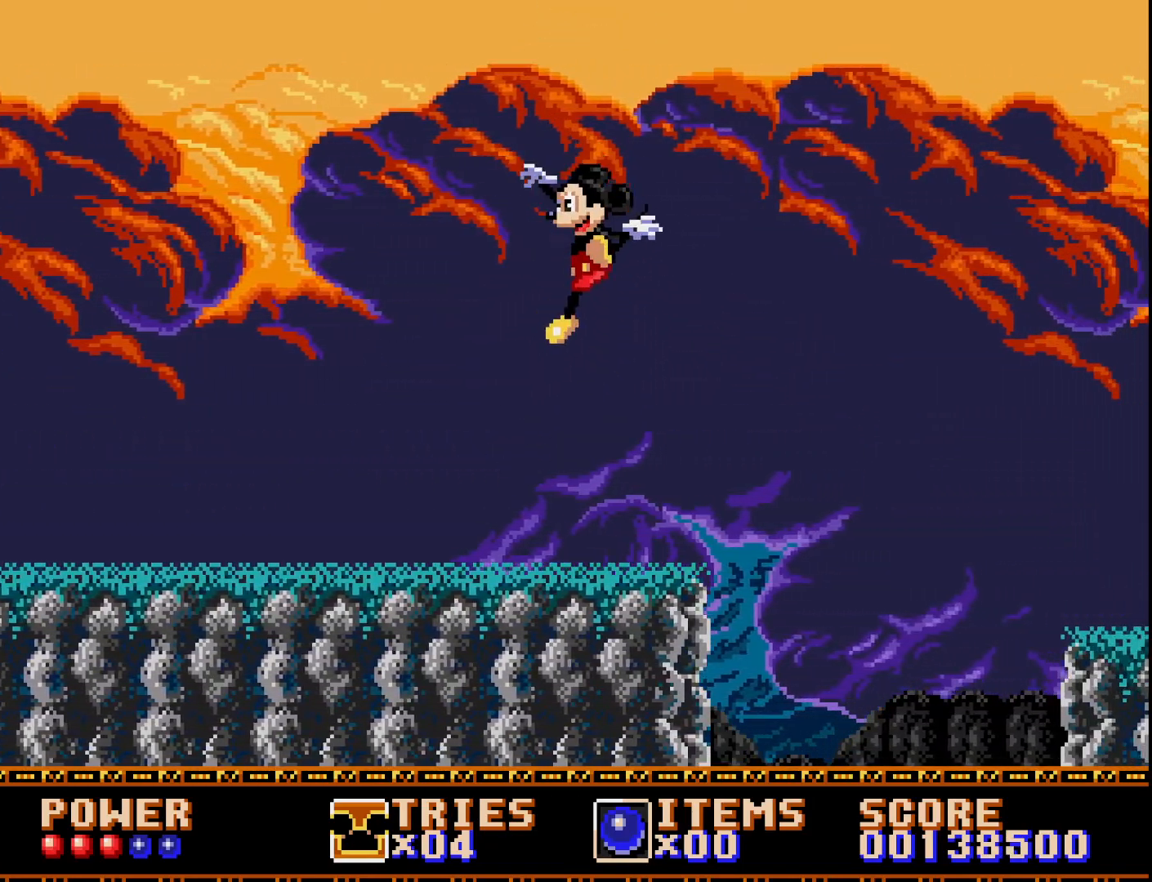
{"buttons": [], "right_stick": "center", "events": [[67, "DPAD_RIGHT", "down"], [150, "DPAD_RIGHT", "up"]]}
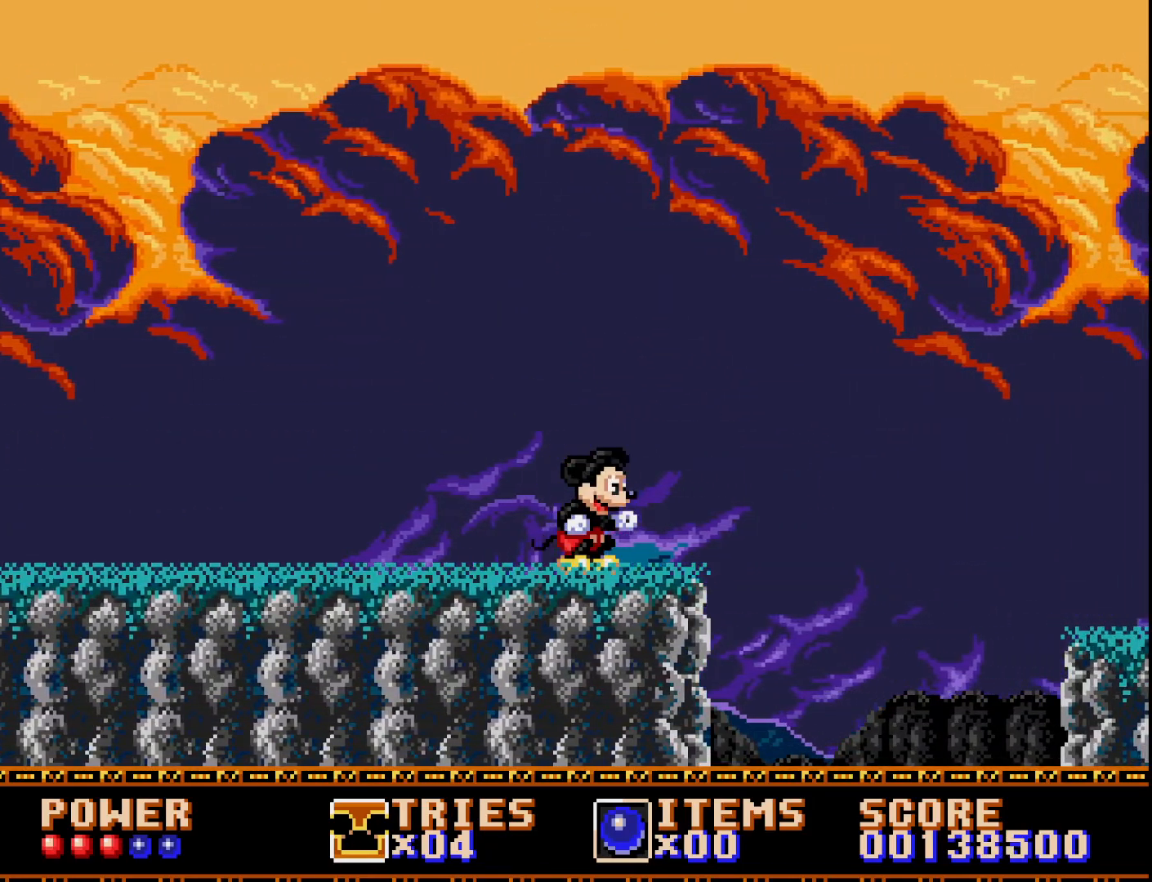
{"buttons": [], "right_stick": "center", "events": []}